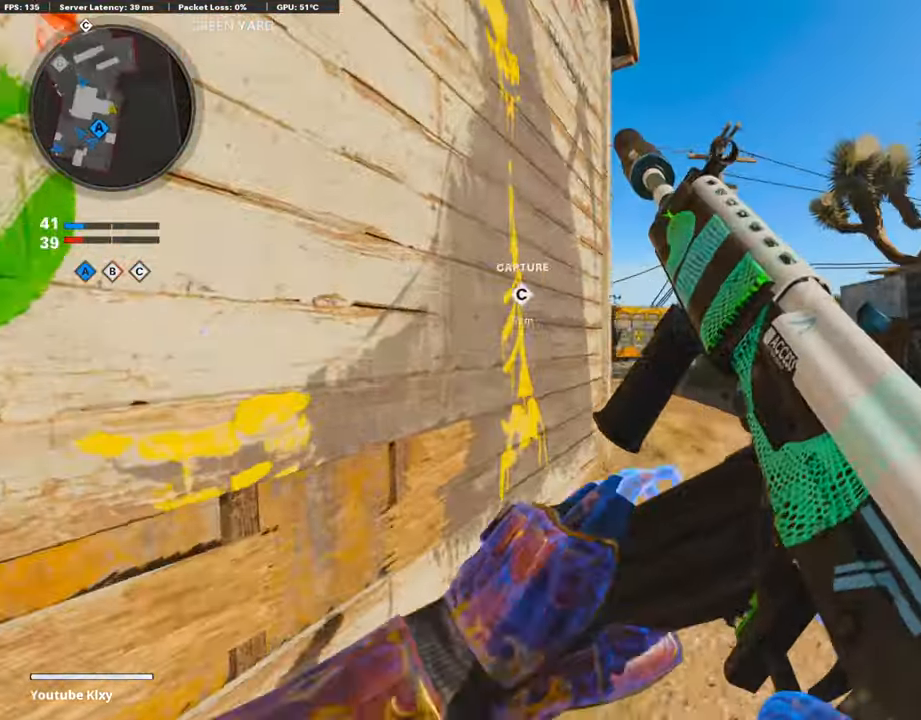
Gameplay with a controller (PlayStation layout); each line is a JSON object with the inputs held at the frame after it. "events" lists button and stick changes between this image and that frame as [ms after this image, input, new state], when the widget could be followed in between. Not read: TOUCHPAD.
{"buttons": ["L1"], "left_stick": "left", "right_stick": "center", "events": [[134, "L1", "down"], [134, "left_stick", "down-left"], [252, "right_stick", "right"], [269, "left_stick", "right"], [454, "left_stick", "left"], [454, "right_stick", "center"]]}
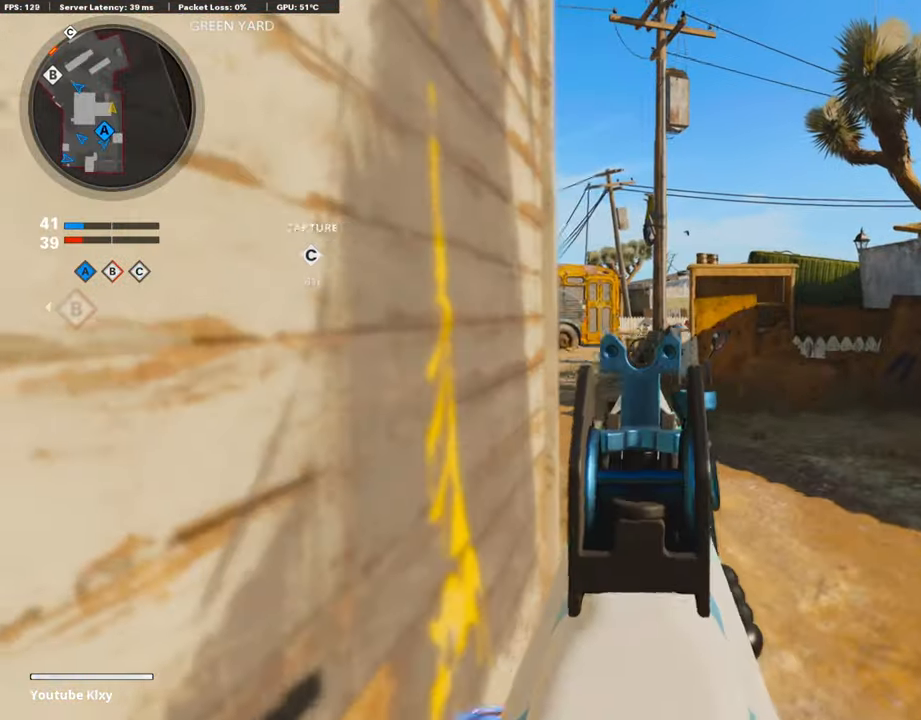
{"buttons": ["L1"], "left_stick": "right", "right_stick": "center", "events": [[151, "left_stick", "center"], [286, "left_stick", "right"], [353, "L1", "up"], [437, "L1", "down"]]}
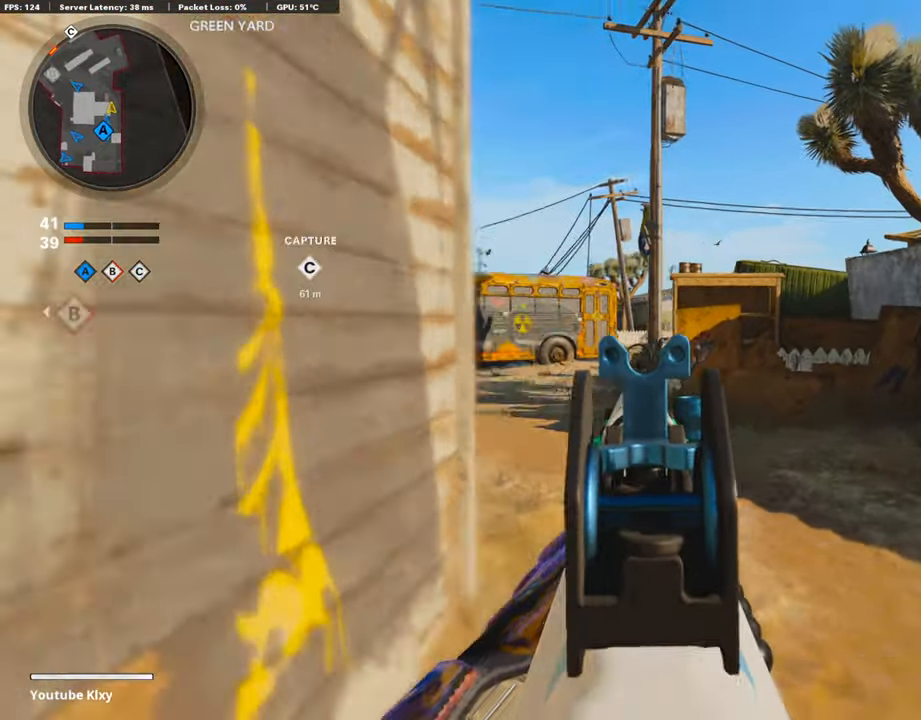
{"buttons": ["L1"], "left_stick": "right", "right_stick": "center", "events": [[134, "L1", "up"], [134, "left_stick", "up-right"], [151, "L3", "down"], [218, "right_stick", "left"], [403, "L3", "up"], [403, "left_stick", "right"], [403, "right_stick", "center"], [420, "L1", "down"]]}
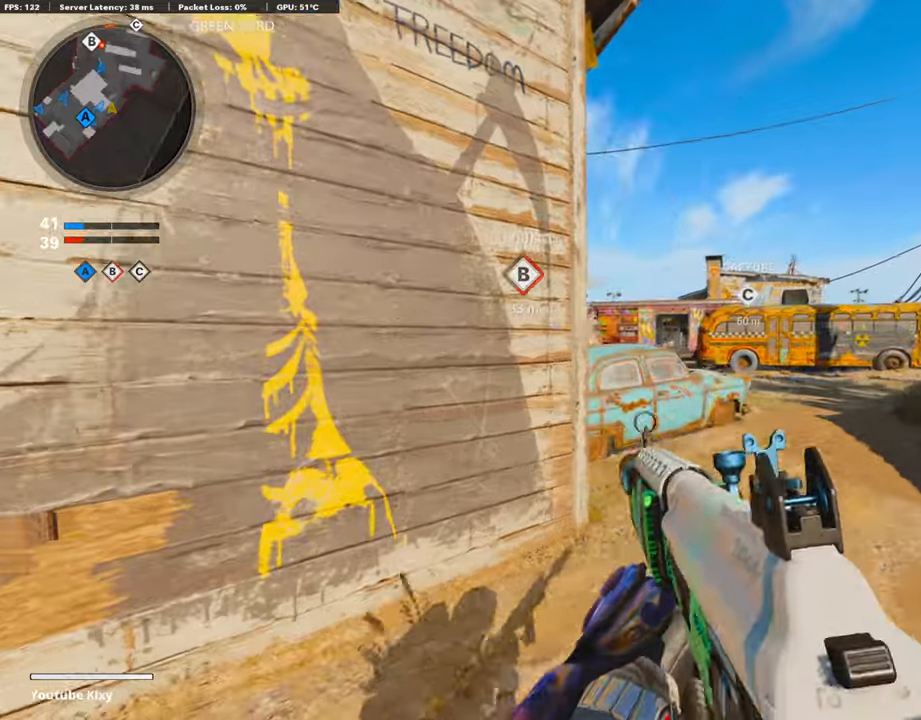
{"buttons": ["L1"], "left_stick": "right", "right_stick": "center", "events": [[287, "L1", "up"], [303, "L1", "down"]]}
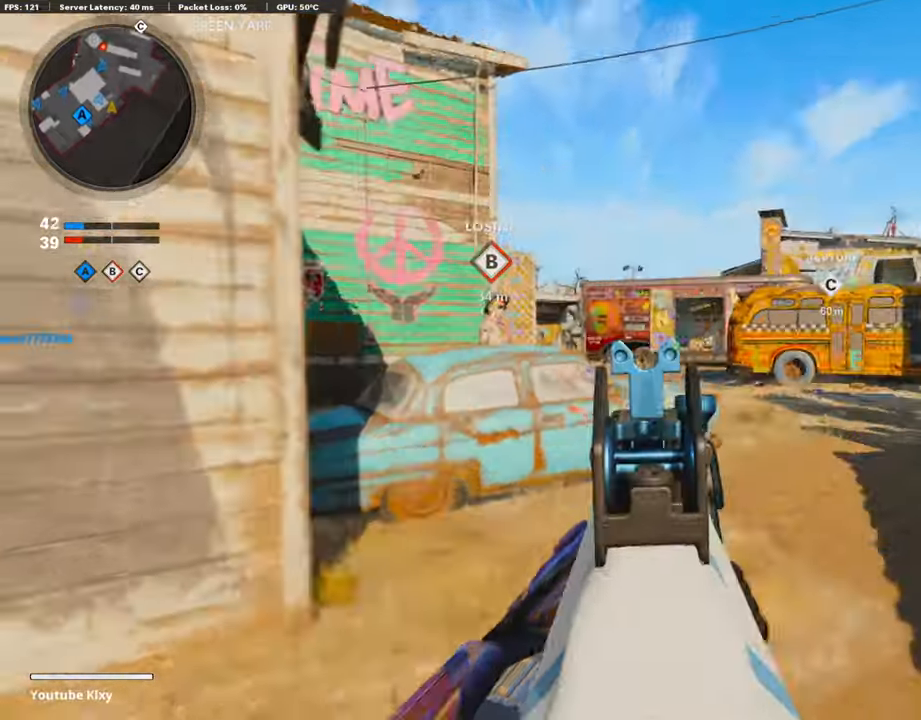
{"buttons": ["L1", "R1"], "left_stick": "left", "right_stick": "center", "events": [[17, "right_stick", "left"], [169, "right_stick", "center"], [219, "right_stick", "left"], [387, "left_stick", "center"], [488, "R1", "down"], [488, "left_stick", "left"], [488, "right_stick", "center"]]}
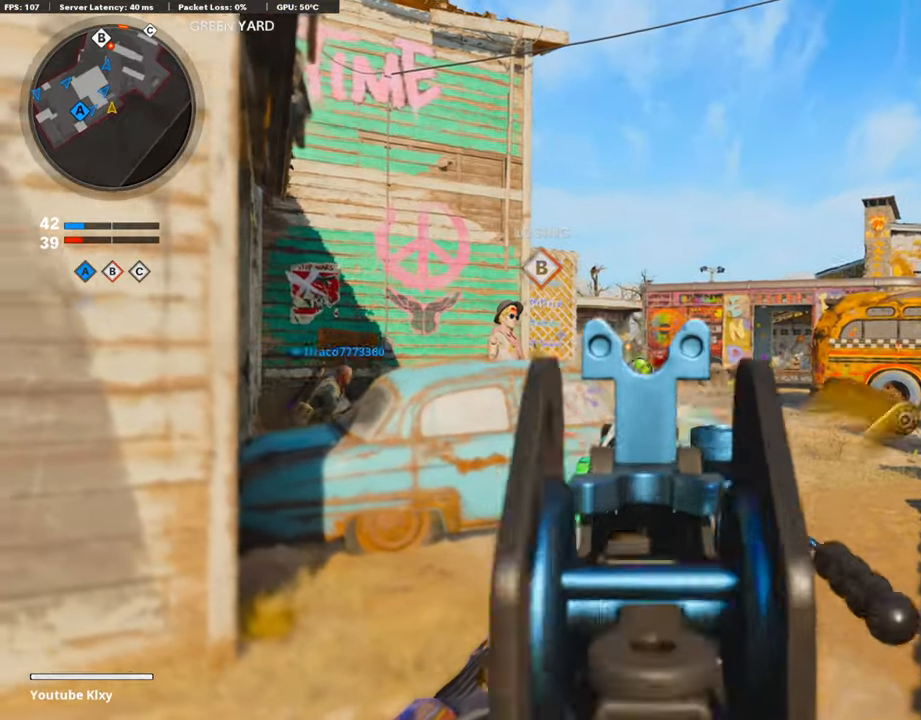
{"buttons": ["L1", "R1"], "left_stick": "left", "right_stick": "down", "events": [[253, "right_stick", "down-right"], [320, "right_stick", "center"], [488, "right_stick", "down"]]}
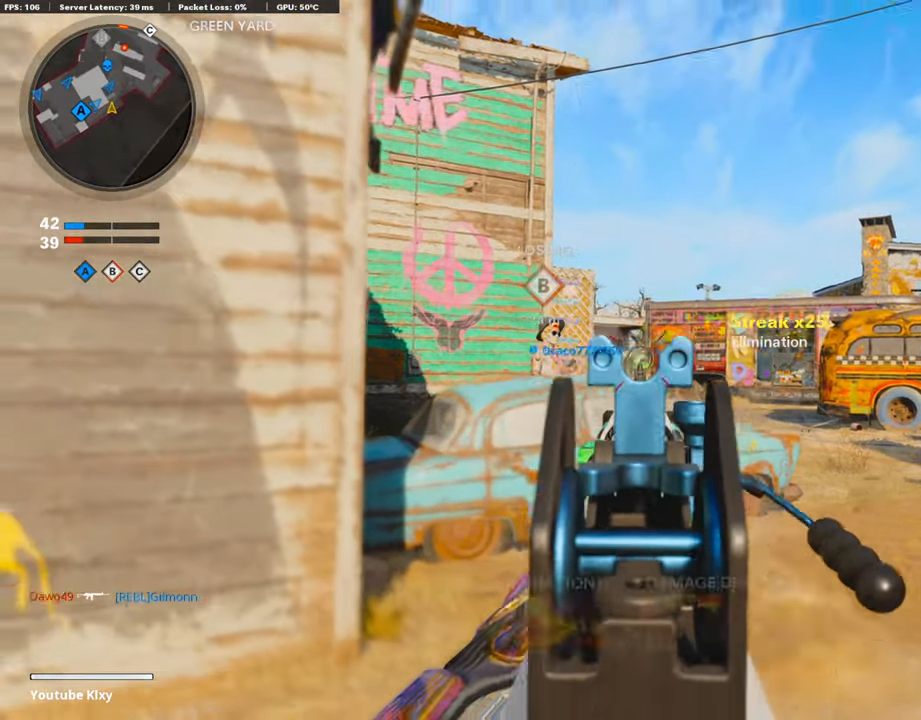
{"buttons": ["L3"], "left_stick": "up-left", "right_stick": "left", "events": [[219, "right_stick", "center"], [387, "L1", "up"], [387, "R1", "up"], [387, "left_stick", "up-left"], [387, "right_stick", "left"], [404, "L3", "down"]]}
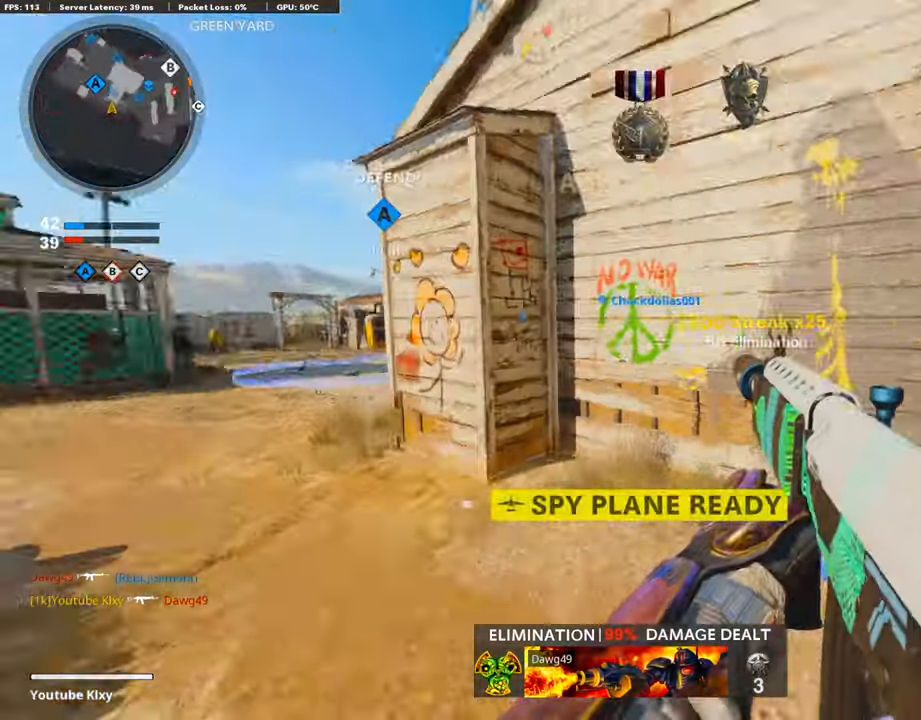
{"buttons": [], "left_stick": "up", "right_stick": "right", "events": [[101, "right_stick", "center"], [135, "R3", "down"], [253, "L3", "up"], [253, "left_stick", "up"], [286, "R3", "up"], [303, "right_stick", "right"], [370, "L3", "down"], [488, "L3", "up"]]}
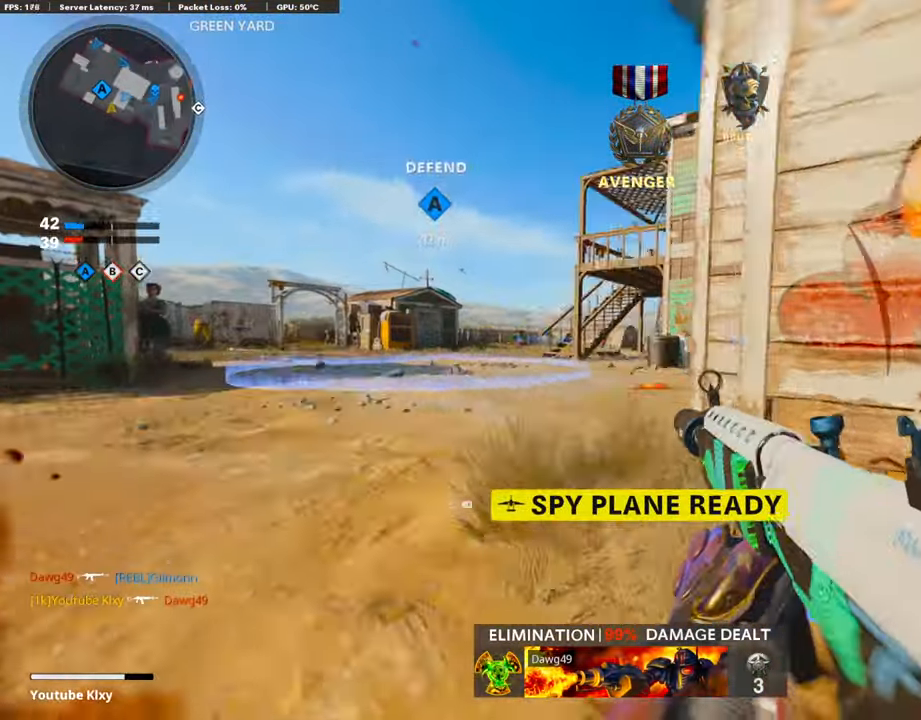
{"buttons": [], "left_stick": "up", "right_stick": "center", "events": [[17, "right_stick", "center"], [51, "L3", "down"], [84, "SQUARE", "down"], [168, "L3", "up"], [168, "SQUARE", "up"], [252, "L3", "down"], [353, "right_stick", "down"], [421, "L3", "up"], [438, "right_stick", "center"]]}
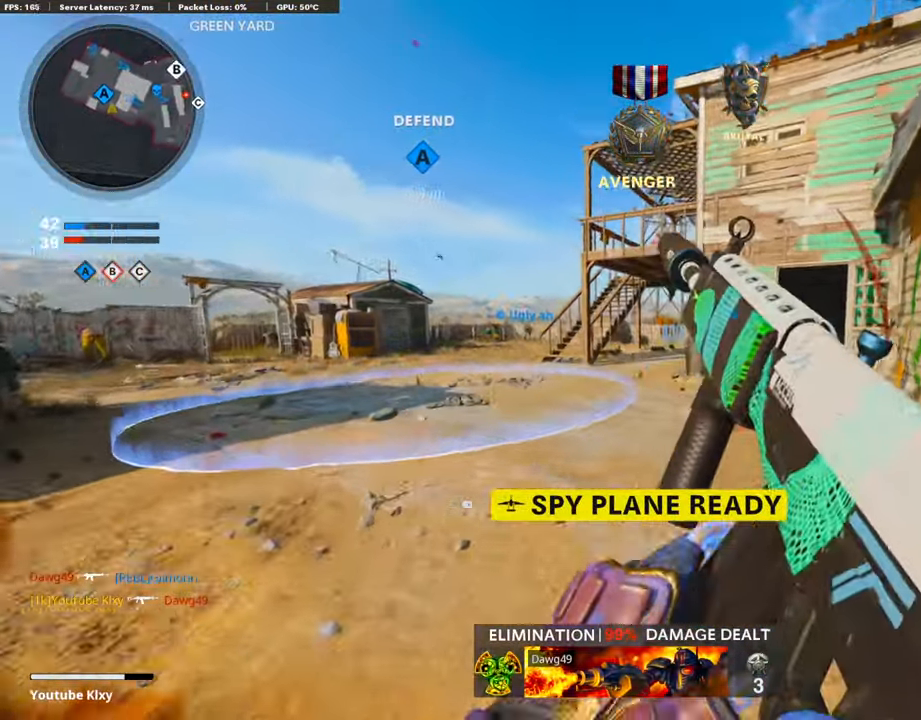
{"buttons": [], "left_stick": "up", "right_stick": "center", "events": [[135, "right_stick", "down-right"], [202, "right_stick", "center"], [337, "CROSS", "down"], [437, "CROSS", "up"]]}
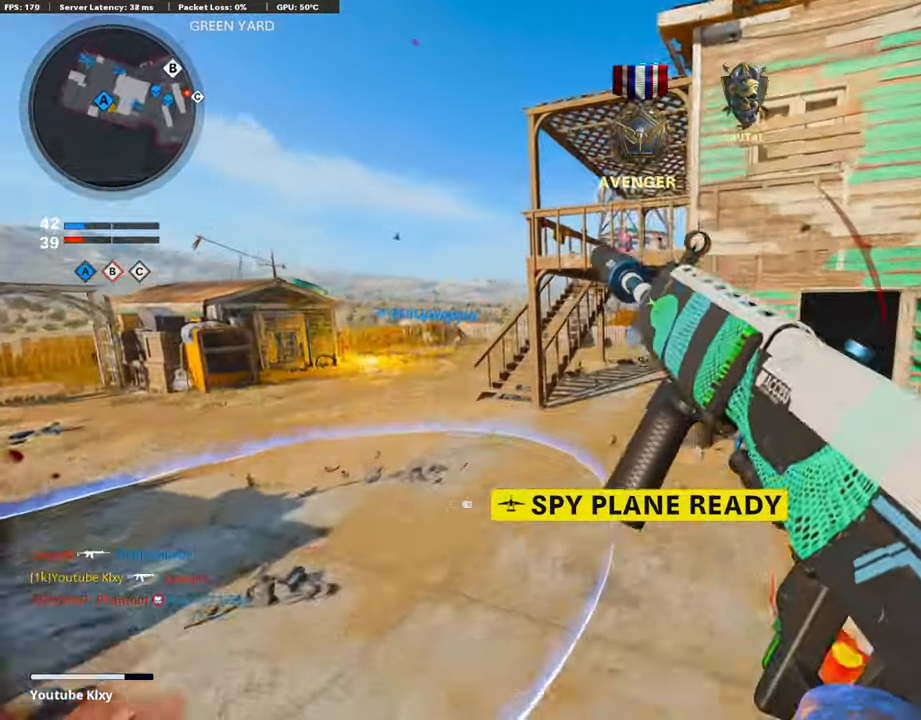
{"buttons": [], "left_stick": "up-right", "right_stick": "right", "events": [[286, "left_stick", "up-right"], [488, "right_stick", "right"]]}
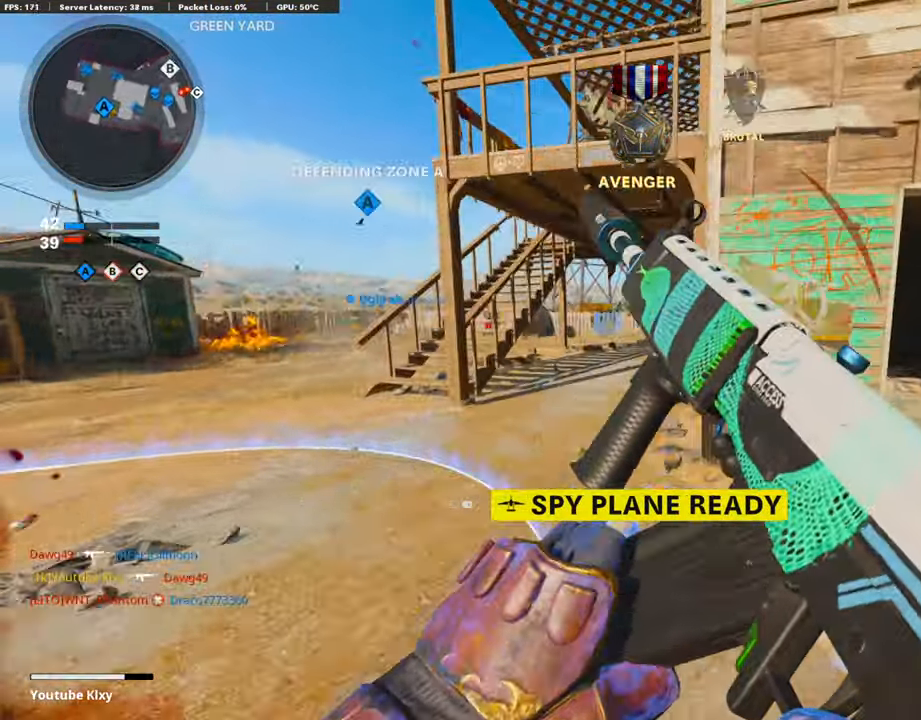
{"buttons": ["L3"], "left_stick": "up", "right_stick": "center", "events": [[118, "L3", "down"], [168, "right_stick", "center"], [219, "L3", "up"], [219, "left_stick", "up"], [370, "L3", "down"]]}
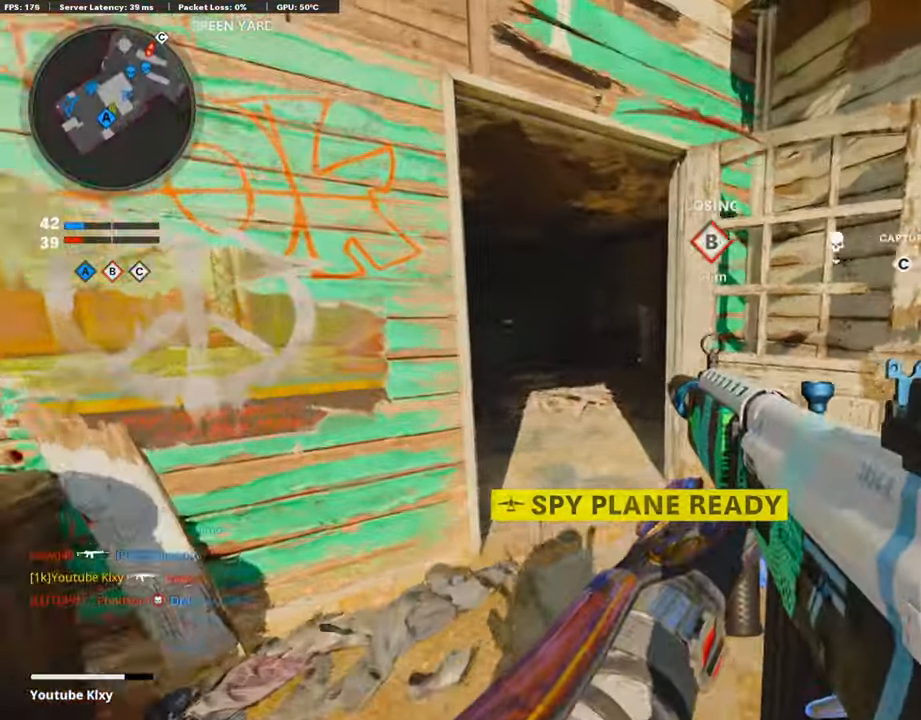
{"buttons": [], "left_stick": "up", "right_stick": "right", "events": [[67, "L2", "down"], [168, "L3", "up"], [252, "L2", "up"], [370, "right_stick", "right"]]}
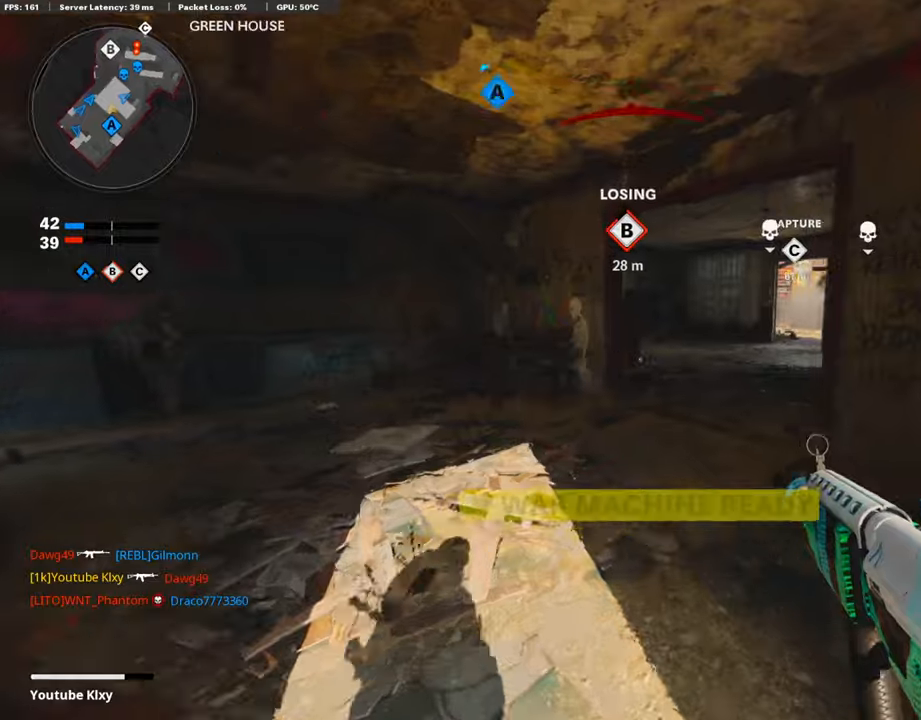
{"buttons": [], "left_stick": "up", "right_stick": "center", "events": [[84, "right_stick", "center"]]}
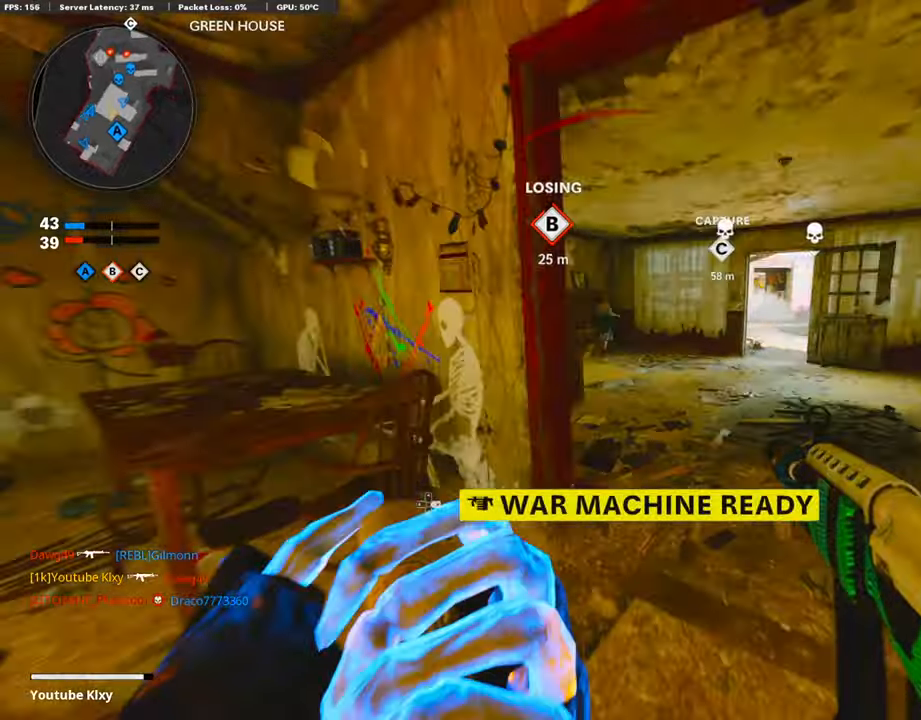
{"buttons": [], "left_stick": "up", "right_stick": "center", "events": []}
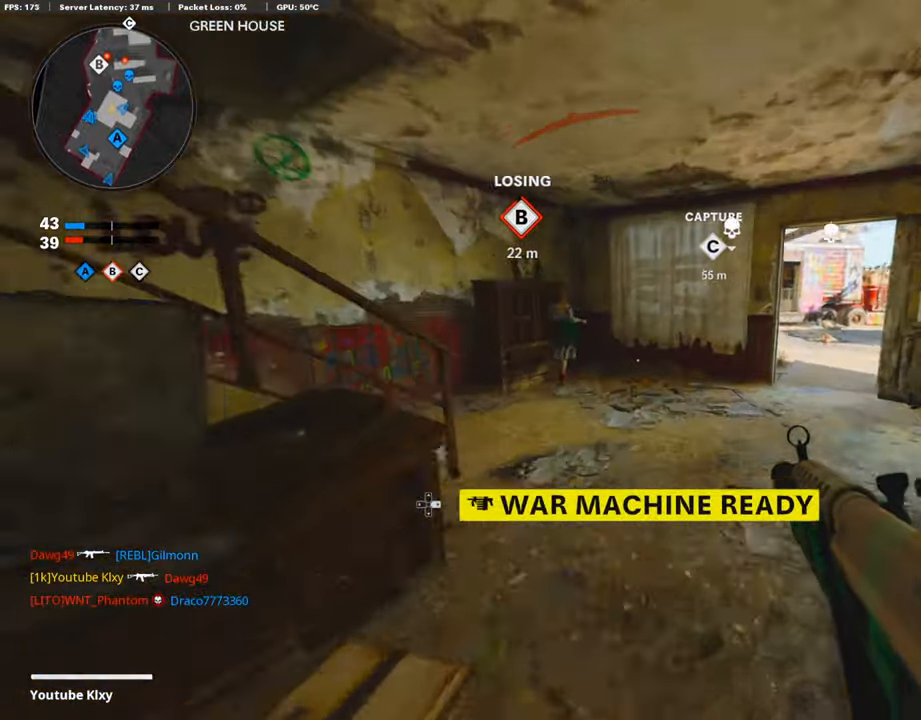
{"buttons": [], "left_stick": "up", "right_stick": "center", "events": []}
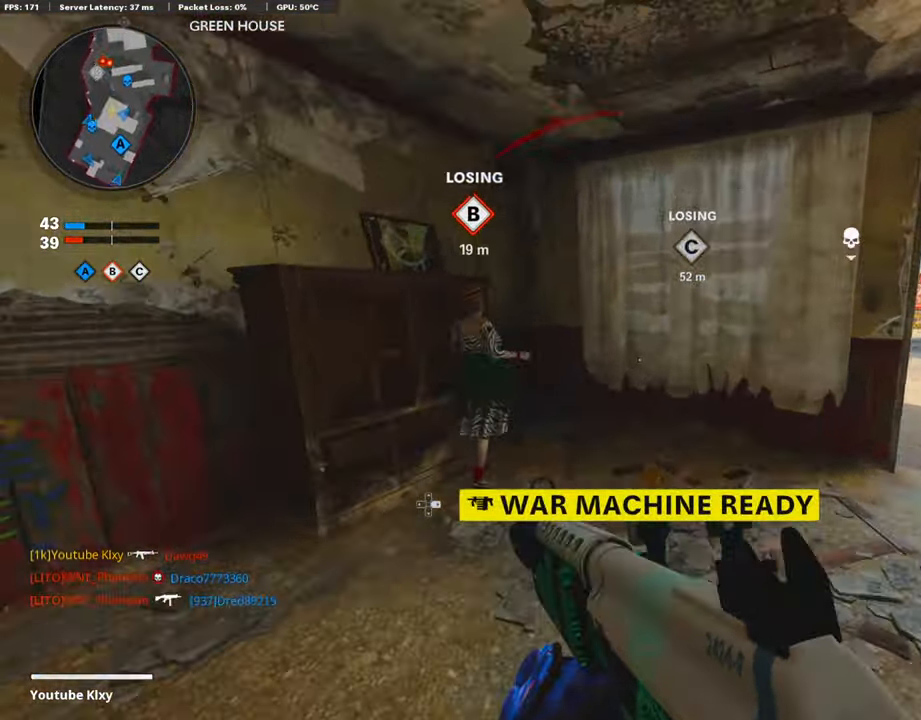
{"buttons": ["L2", "R2"], "left_stick": "up", "right_stick": "center", "events": [[51, "R2", "down"], [68, "L2", "down"], [270, "L2", "up"], [320, "R2", "up"], [354, "L2", "down"], [354, "R2", "down"]]}
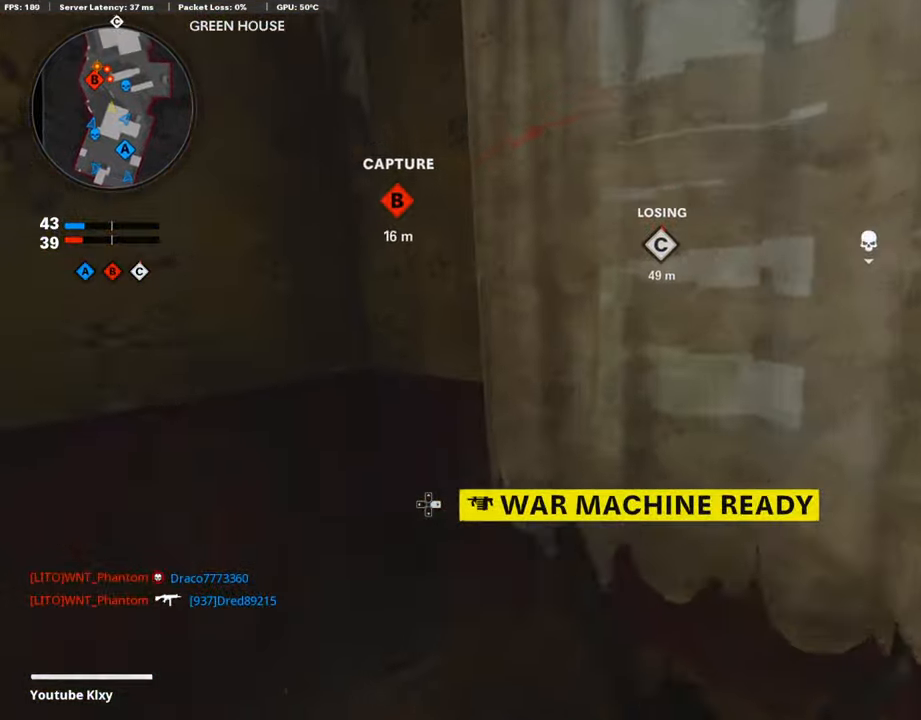
{"buttons": [], "left_stick": "center", "right_stick": "right", "events": [[17, "left_stick", "up-left"], [51, "L2", "up"], [68, "R2", "up"], [354, "left_stick", "down"], [387, "right_stick", "right"], [488, "left_stick", "center"]]}
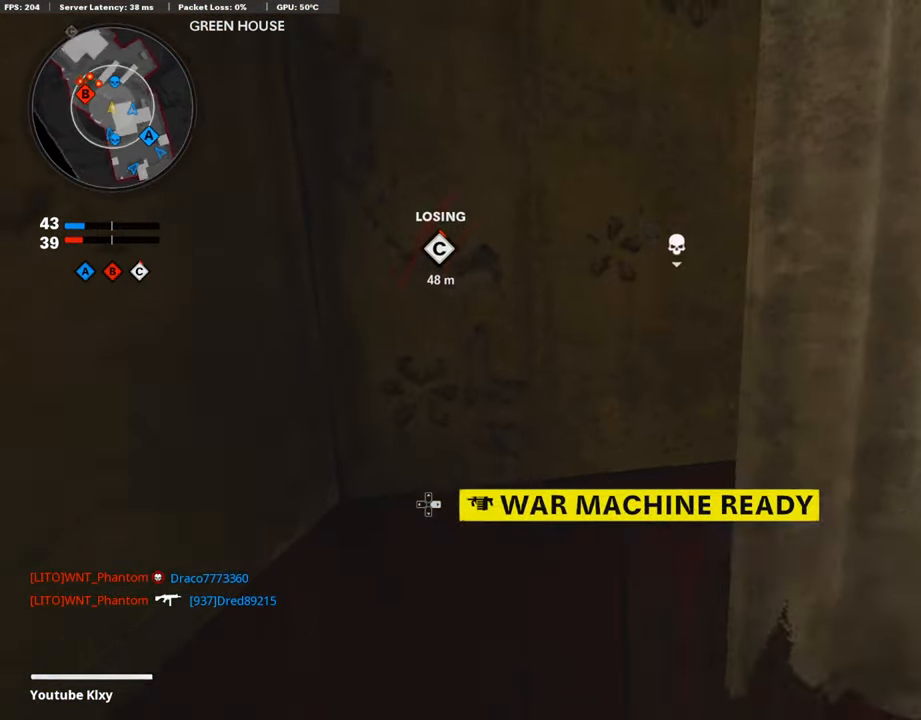
{"buttons": [], "left_stick": "center", "right_stick": "center", "events": [[34, "right_stick", "center"], [169, "DPAD_RIGHT", "down"], [202, "right_stick", "right"], [236, "DPAD_RIGHT", "up"], [320, "DPAD_RIGHT", "down"], [387, "DPAD_RIGHT", "up"], [438, "right_stick", "center"]]}
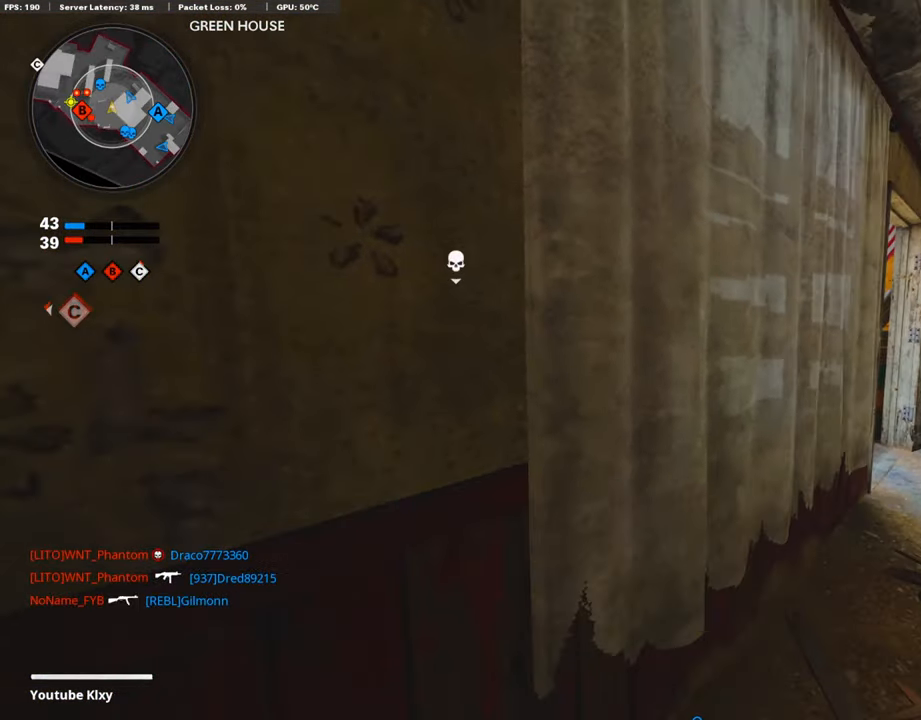
{"buttons": [], "left_stick": "right", "right_stick": "left", "events": [[51, "left_stick", "up-right"], [51, "right_stick", "right"], [202, "right_stick", "center"], [269, "right_stick", "left"], [438, "left_stick", "right"]]}
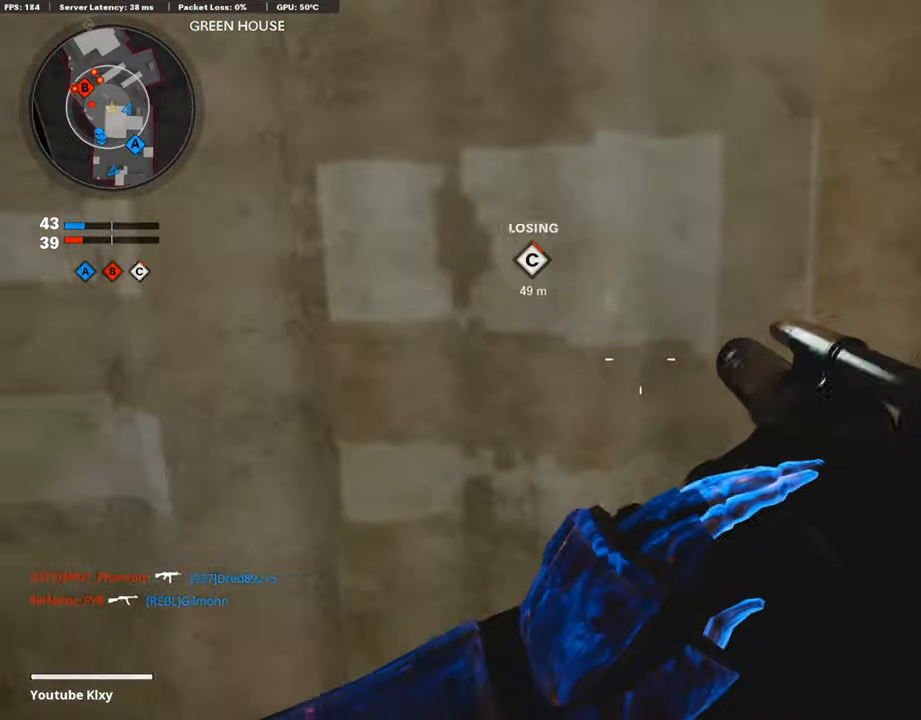
{"buttons": [], "left_stick": "right", "right_stick": "center", "events": [[17, "right_stick", "center"], [320, "right_stick", "left"], [370, "right_stick", "center"]]}
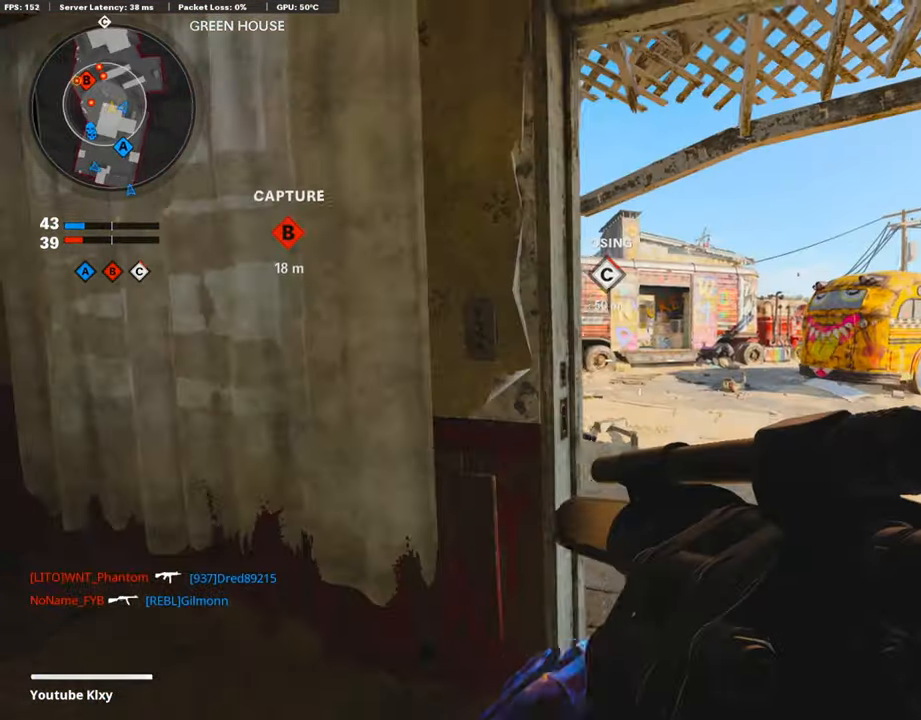
{"buttons": ["L1"], "left_stick": "up-left", "right_stick": "center", "events": [[34, "right_stick", "up"], [51, "L1", "down"], [84, "left_stick", "center"], [152, "left_stick", "left"], [152, "right_stick", "center"], [337, "left_stick", "center"], [404, "left_stick", "right"], [471, "left_stick", "up-left"]]}
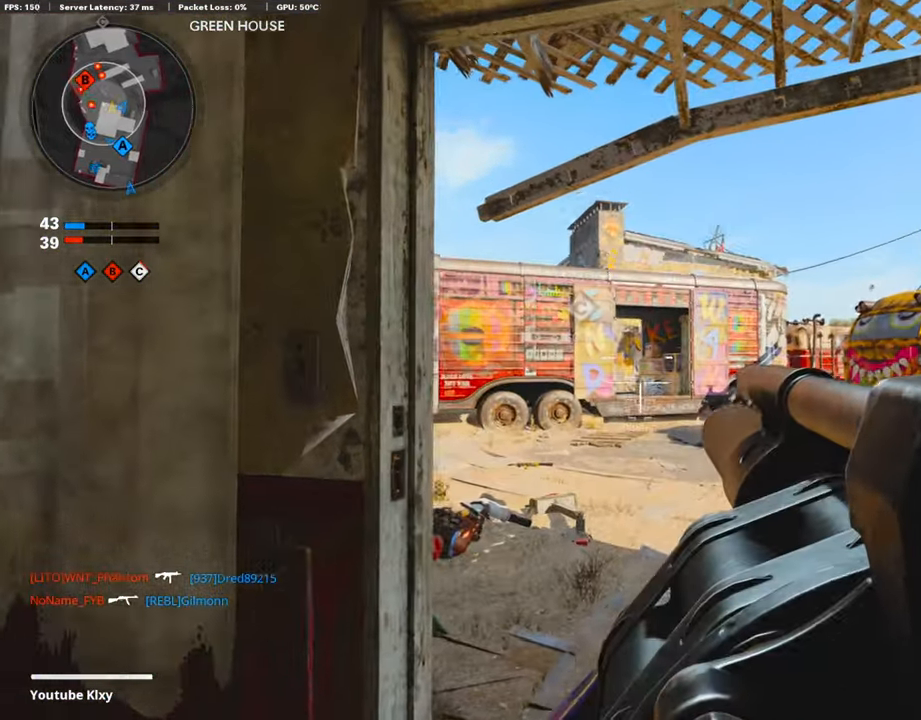
{"buttons": [], "left_stick": "down", "right_stick": "center", "events": [[118, "R1", "down"], [118, "left_stick", "up-right"], [202, "L1", "up"], [236, "left_stick", "center"], [286, "R1", "up"], [286, "left_stick", "down-left"], [404, "left_stick", "down"]]}
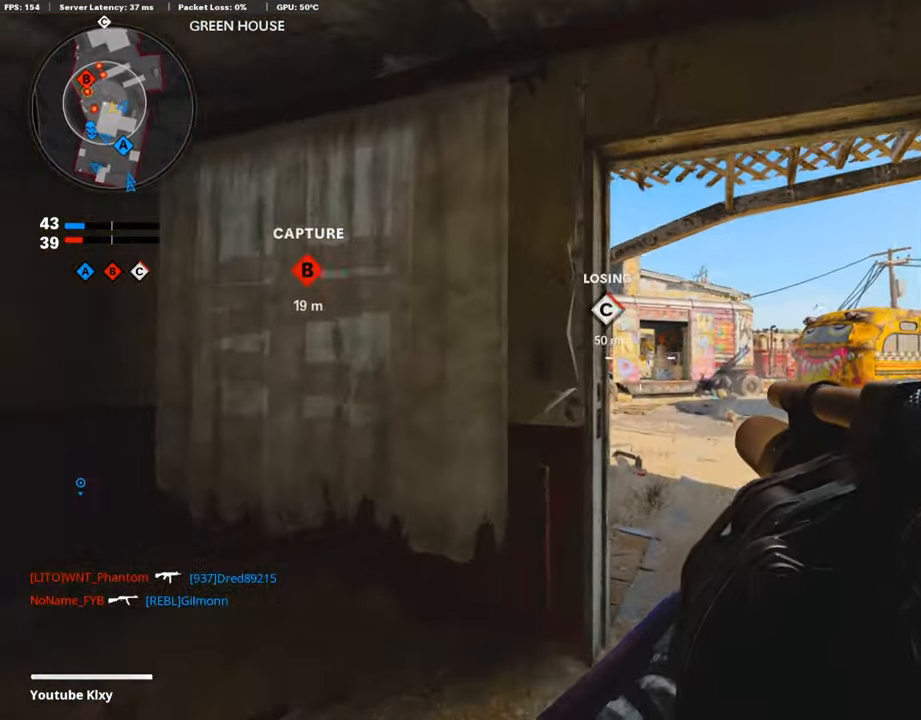
{"buttons": [], "left_stick": "center", "right_stick": "center", "events": [[101, "left_stick", "right"], [151, "left_stick", "center"]]}
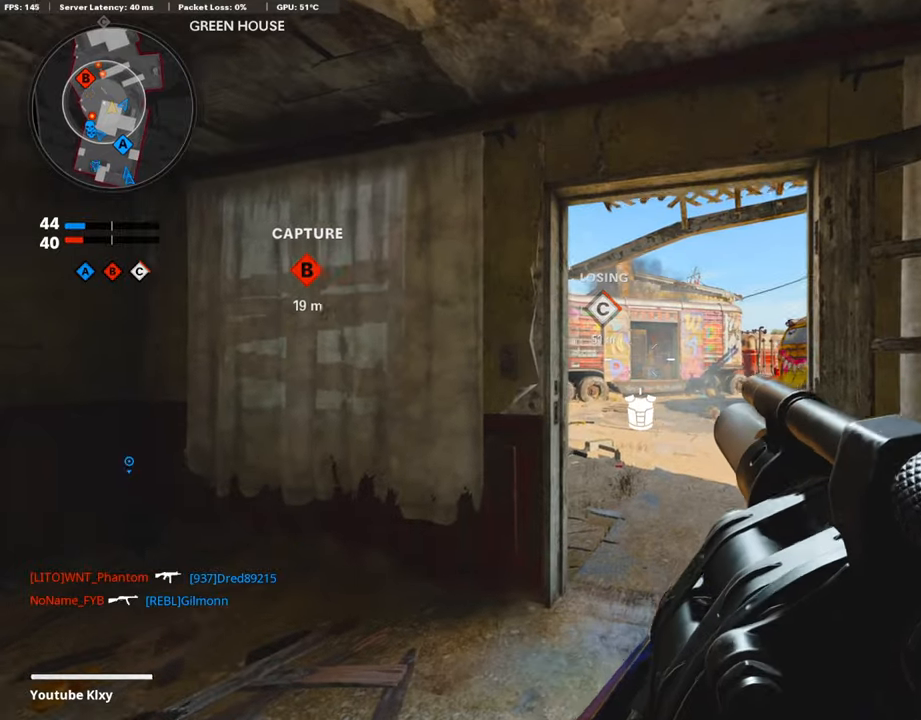
{"buttons": [], "left_stick": "center", "right_stick": "center", "events": [[67, "L1", "down"], [67, "left_stick", "up"], [151, "R1", "down"], [235, "L1", "up"], [235, "left_stick", "center"], [269, "R1", "up"], [404, "left_stick", "down-right"], [471, "left_stick", "center"]]}
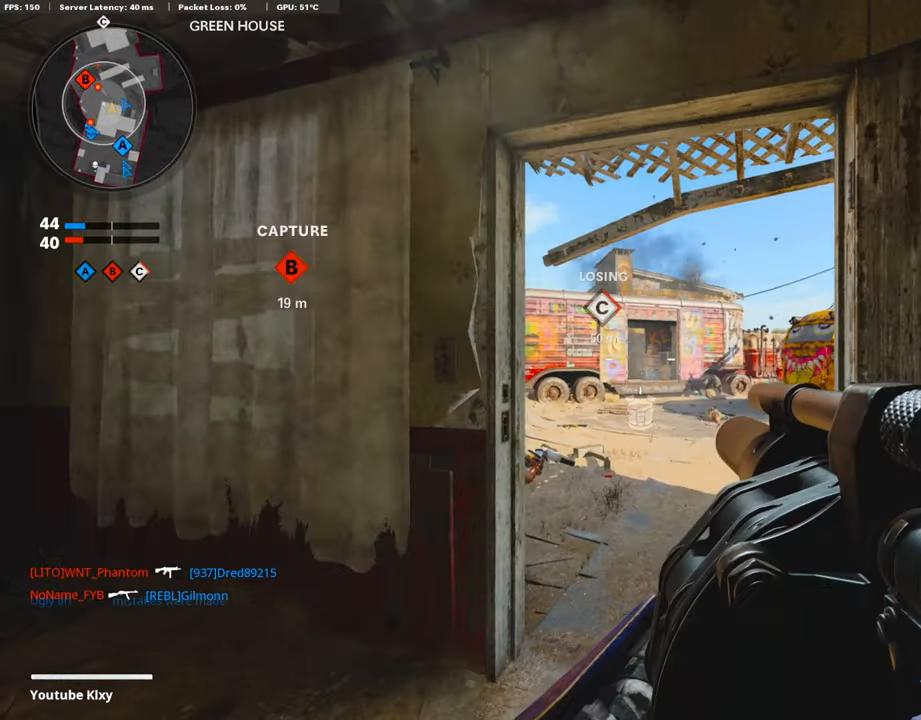
{"buttons": [], "left_stick": "center", "right_stick": "center", "events": [[202, "R1", "down"], [235, "R1", "up"], [235, "left_stick", "down-left"], [353, "left_stick", "center"]]}
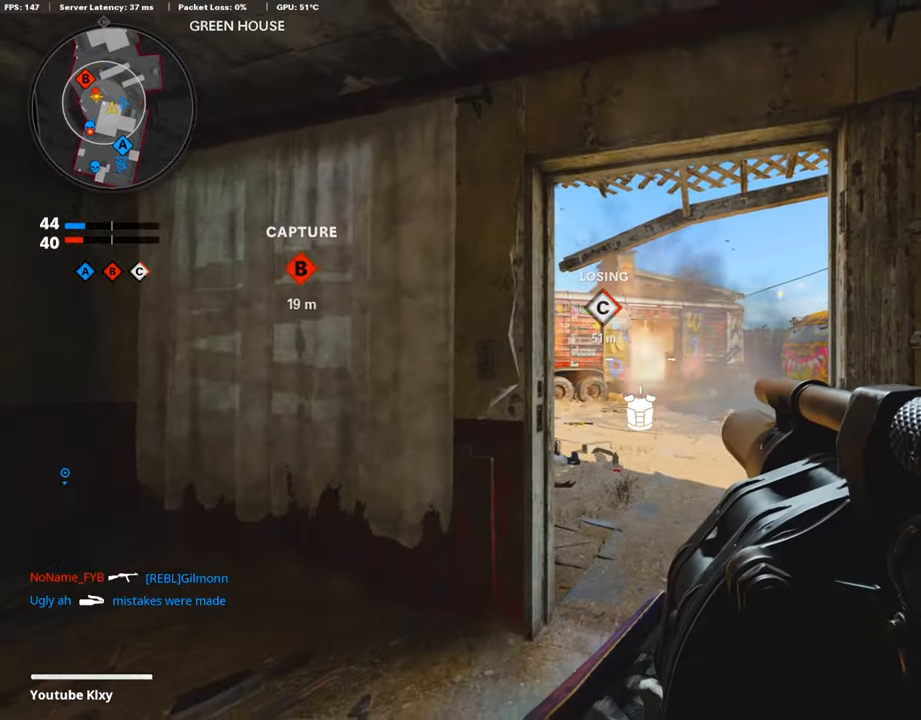
{"buttons": ["L1"], "left_stick": "center", "right_stick": "center", "events": [[270, "left_stick", "right"], [388, "left_stick", "left"], [489, "L1", "down"], [489, "left_stick", "center"]]}
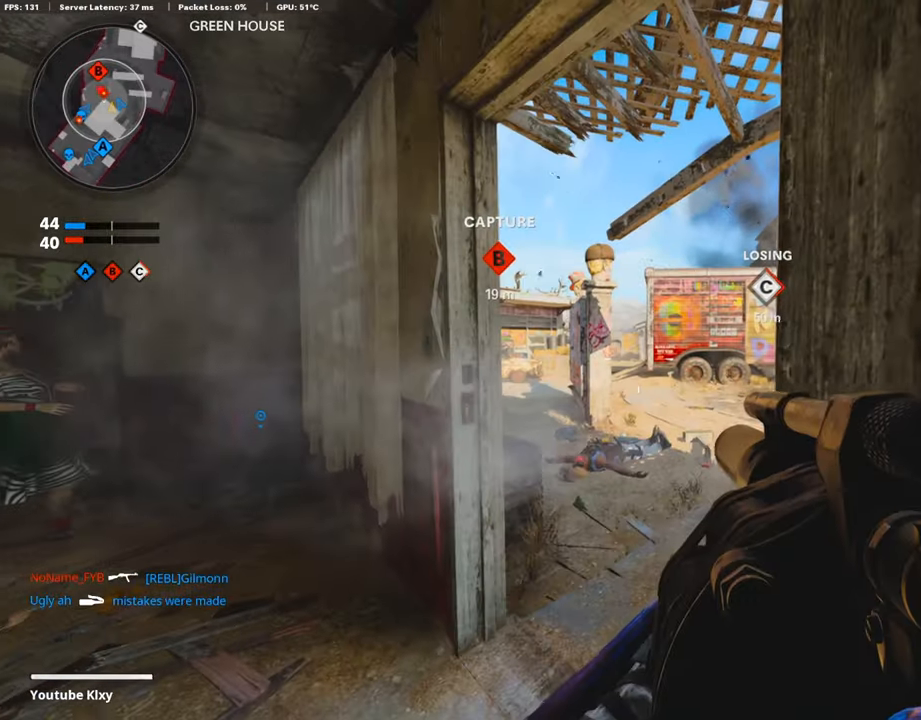
{"buttons": [], "left_stick": "down", "right_stick": "center", "events": [[218, "left_stick", "up"], [336, "R1", "down"], [370, "left_stick", "left"], [370, "right_stick", "up-left"], [488, "L1", "up"], [488, "right_stick", "center"], [504, "R1", "up"], [504, "left_stick", "down"]]}
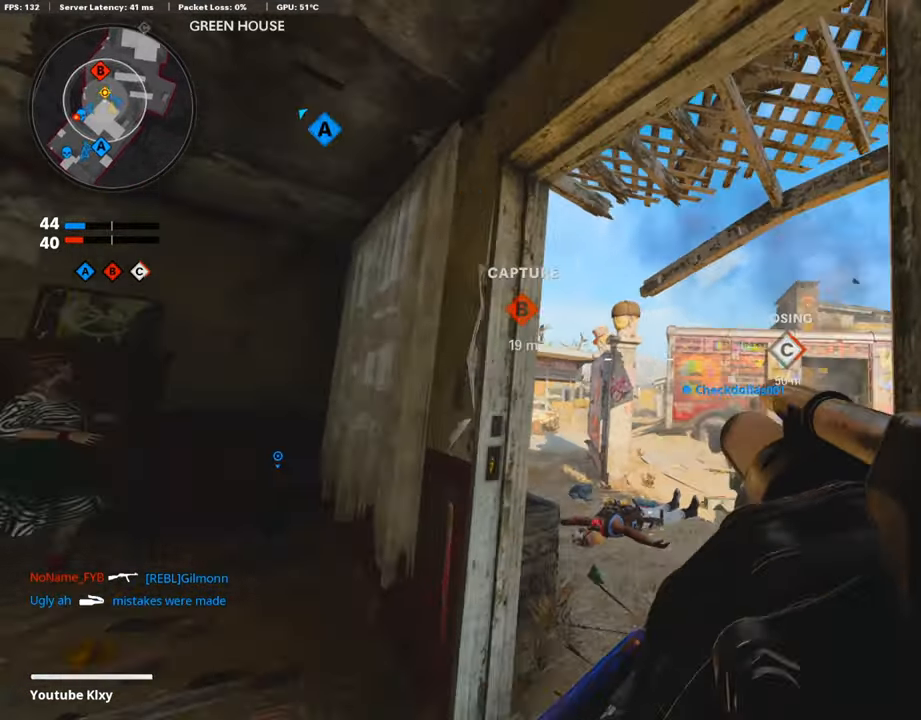
{"buttons": [], "left_stick": "center", "right_stick": "center", "events": [[169, "left_stick", "center"]]}
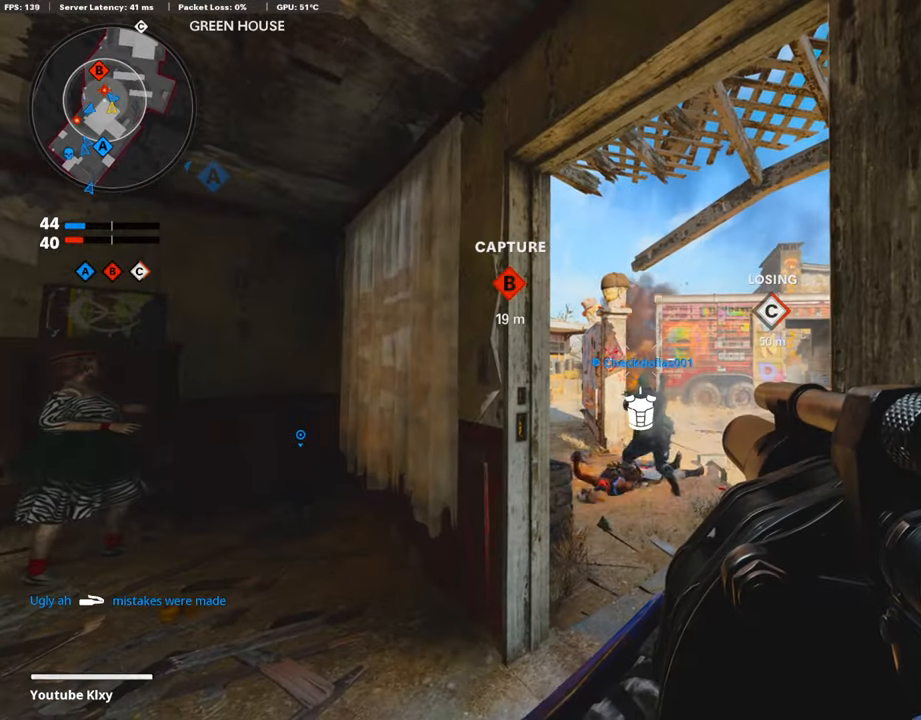
{"buttons": ["R1"], "left_stick": "center", "right_stick": "center", "events": [[34, "left_stick", "up-left"], [101, "left_stick", "center"], [236, "R1", "down"], [337, "left_stick", "up-right"], [472, "left_stick", "center"]]}